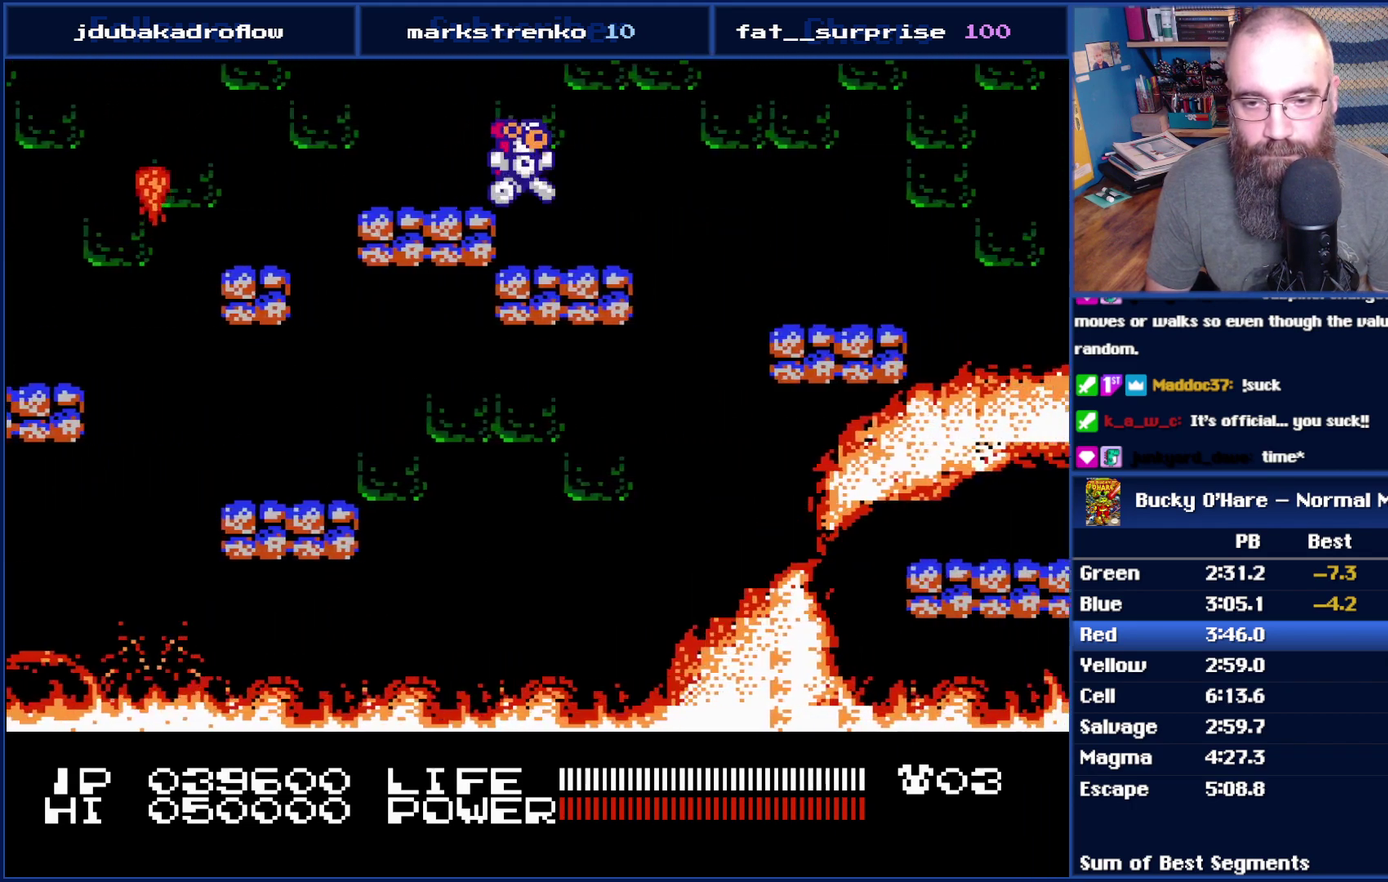
Gameplay with a controller (Nintendo layout); each line is a JSON object with the inputs held at the frame after it. "events" lists button and stick changes between this image and that frame as [ms after this image, input, new state], when the widget could be followed in between. Not read: L3 R3.
{"buttons": ["DPAD_RIGHT"], "events": [[200, "A", "down"], [267, "A", "up"]]}
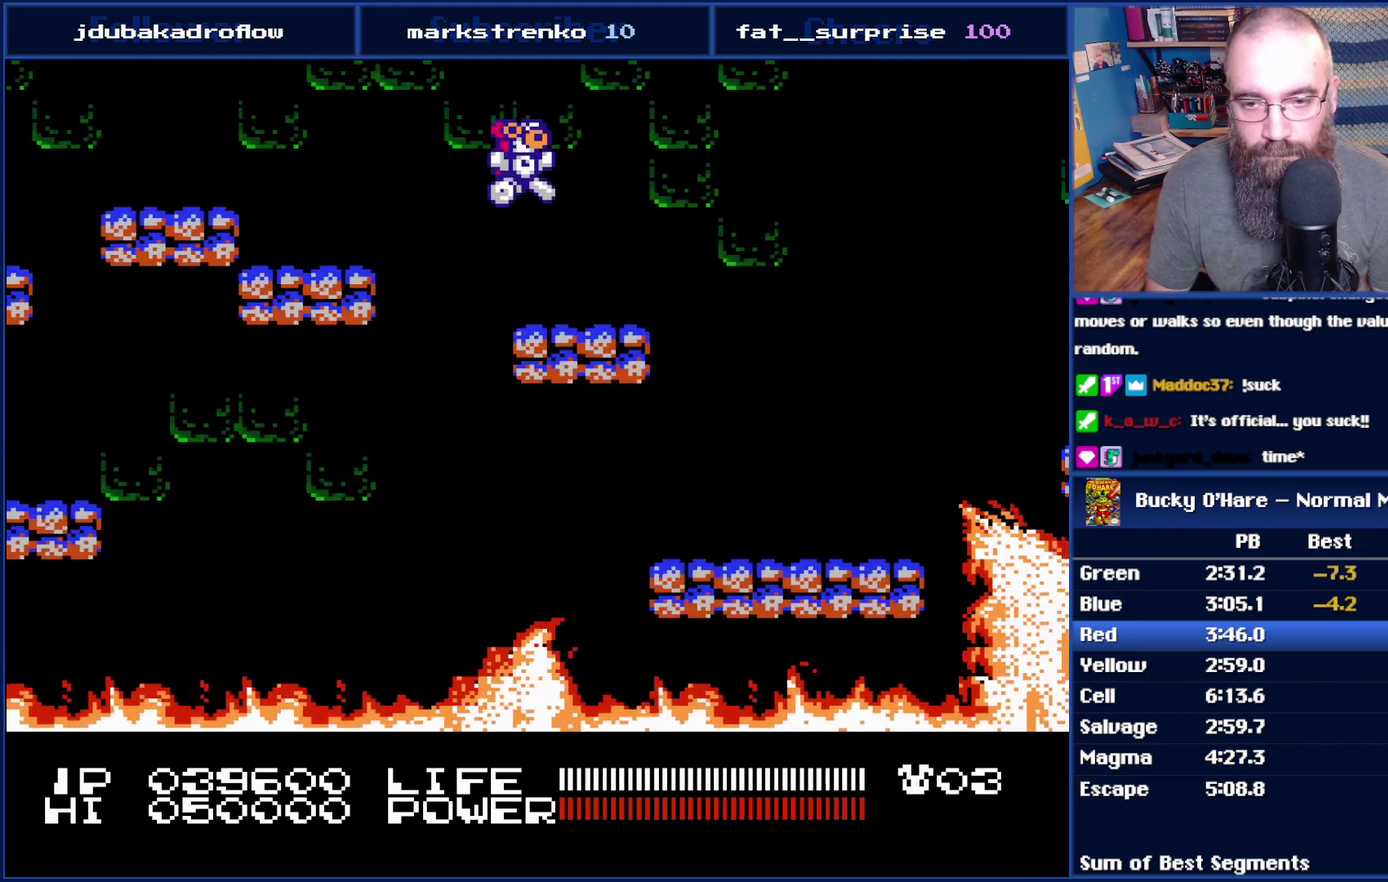
{"buttons": [], "events": [[83, "DPAD_RIGHT", "up"]]}
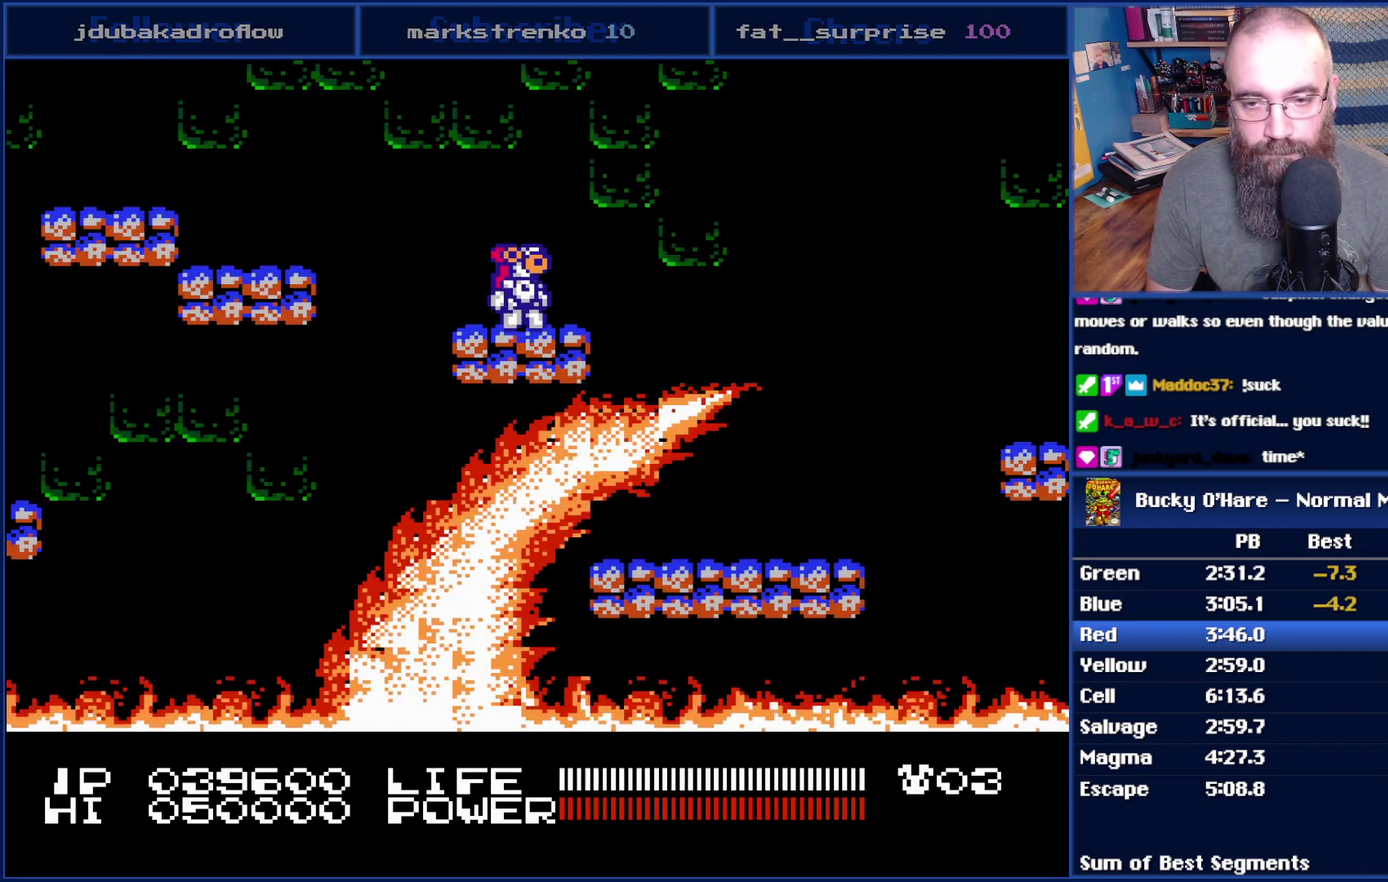
{"buttons": ["DPAD_RIGHT"], "events": [[483, "DPAD_RIGHT", "down"]]}
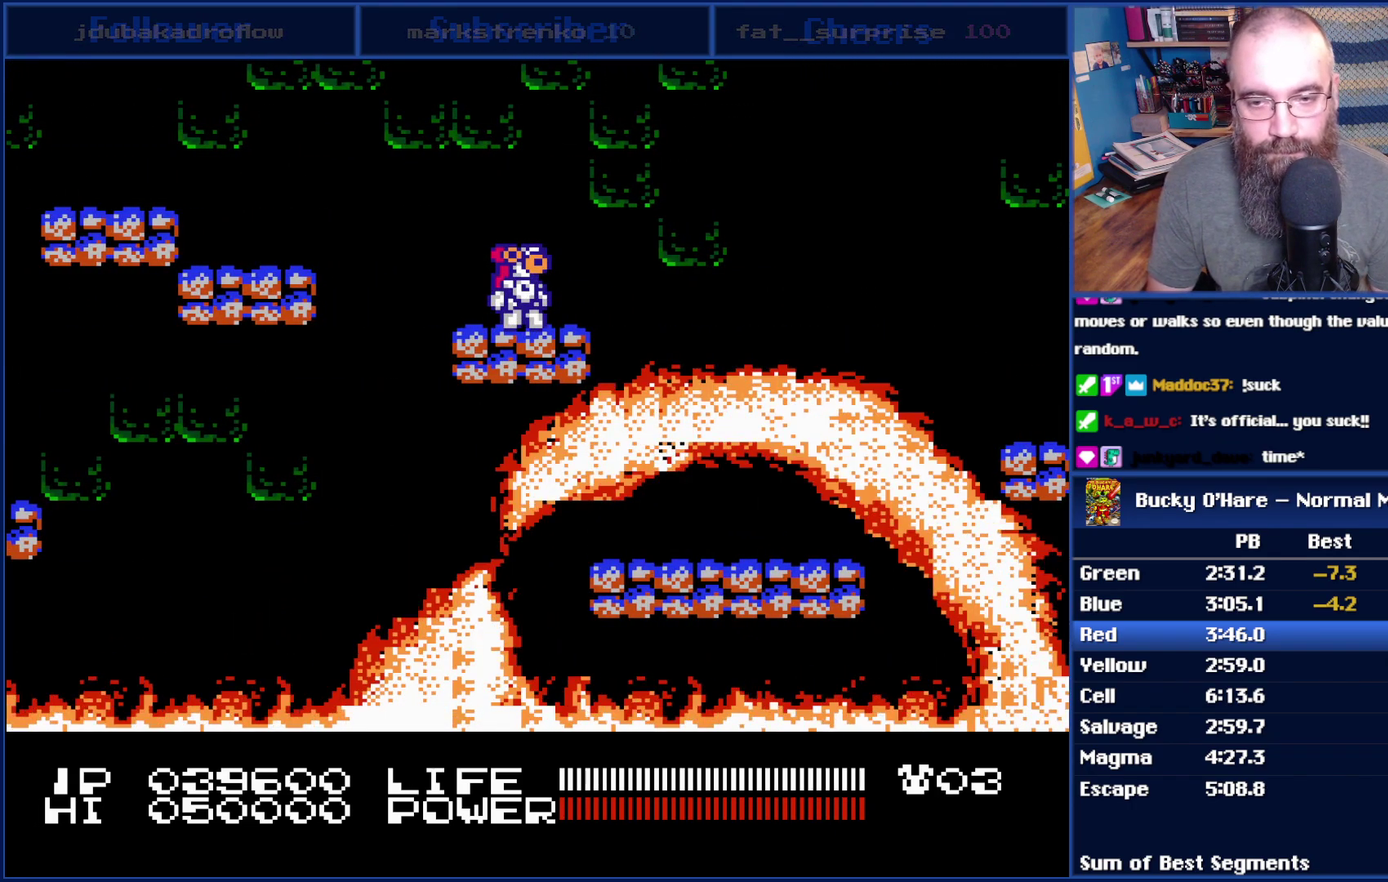
{"buttons": ["DPAD_RIGHT"], "events": [[50, "A", "down"], [200, "A", "up"]]}
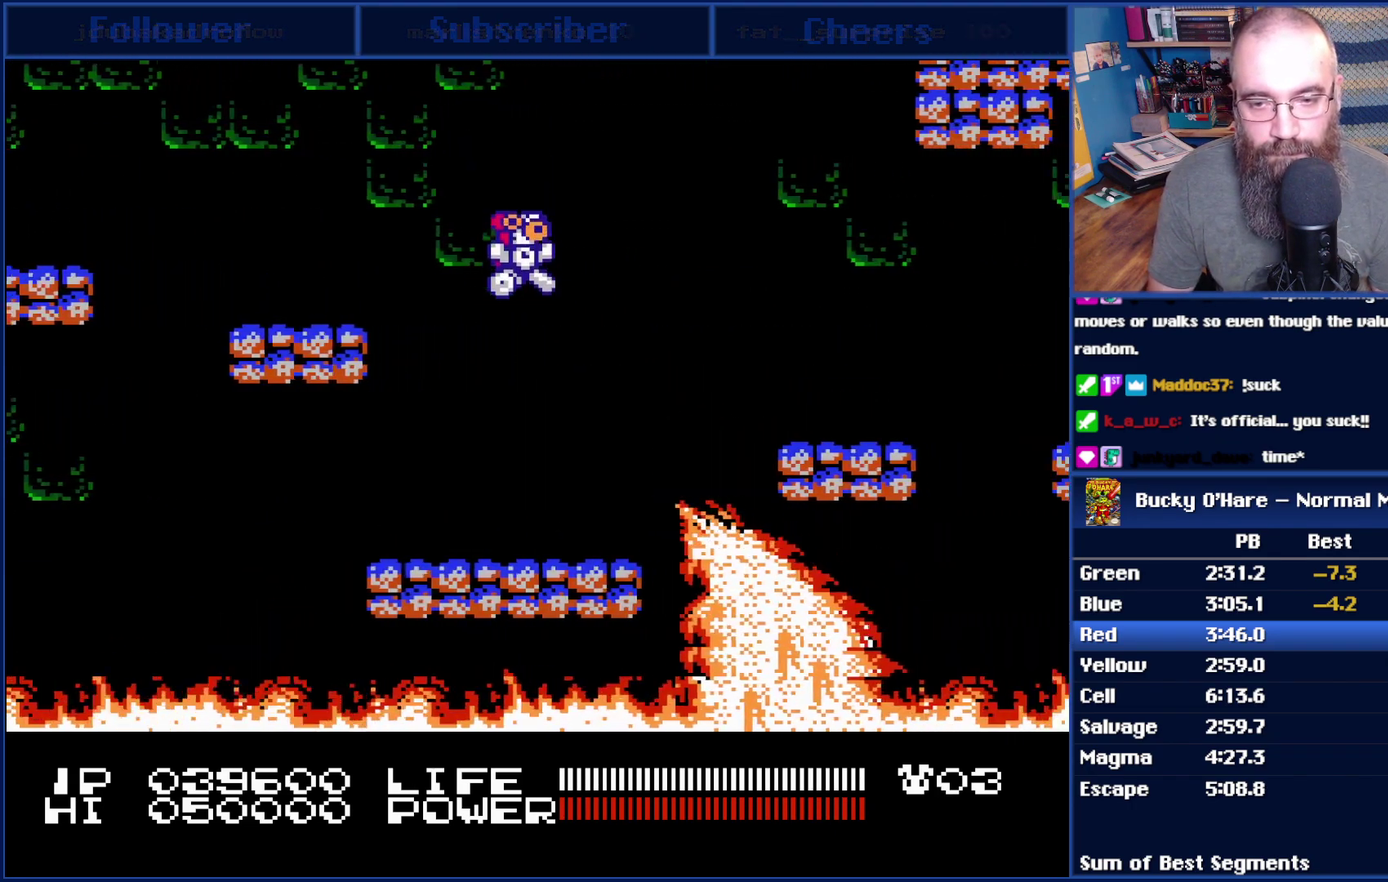
{"buttons": ["DPAD_RIGHT"], "events": [[267, "A", "down"], [383, "A", "up"]]}
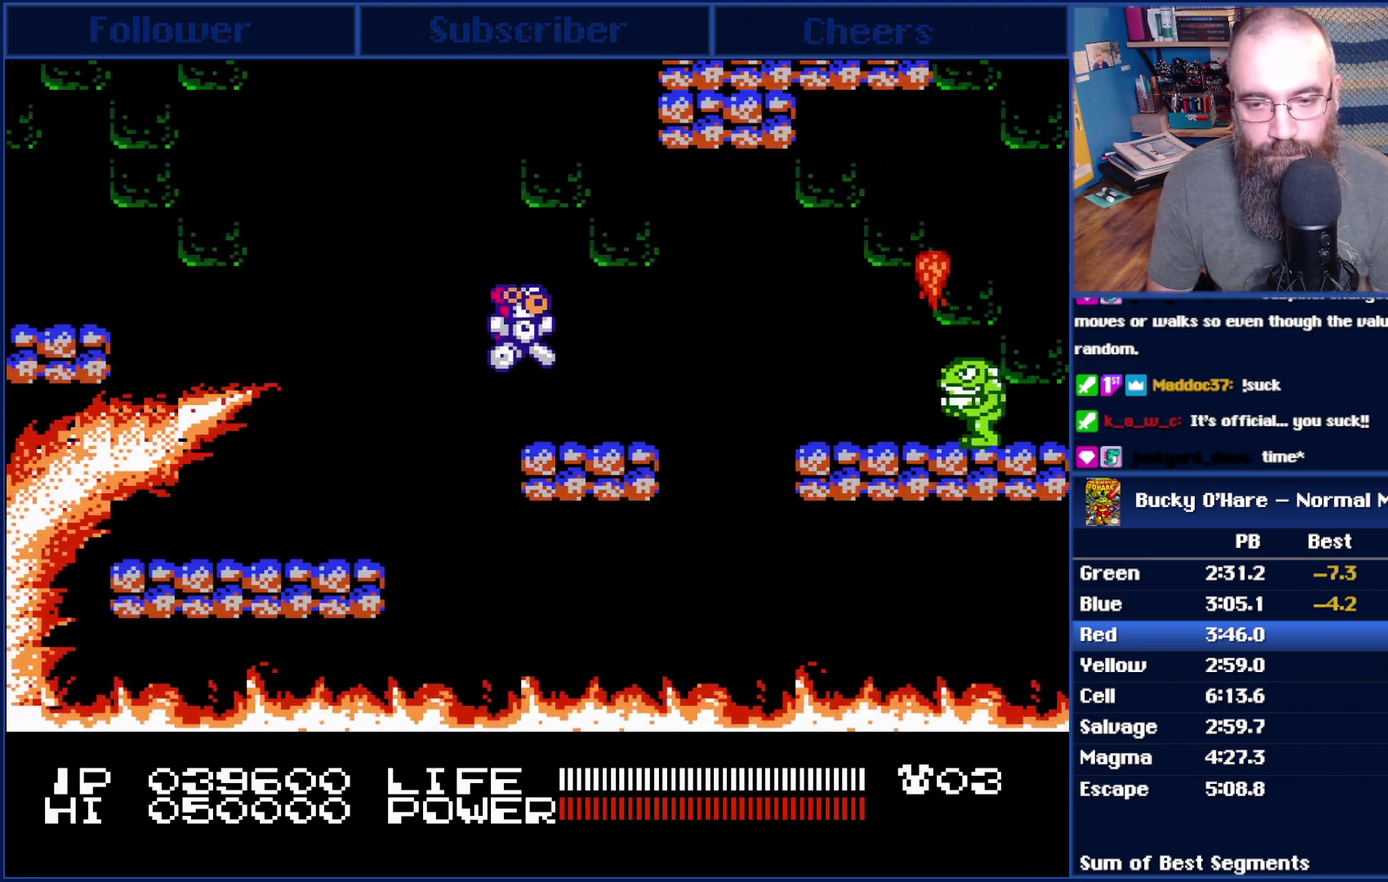
{"buttons": ["DPAD_RIGHT"], "events": [[200, "A", "down"], [300, "A", "up"]]}
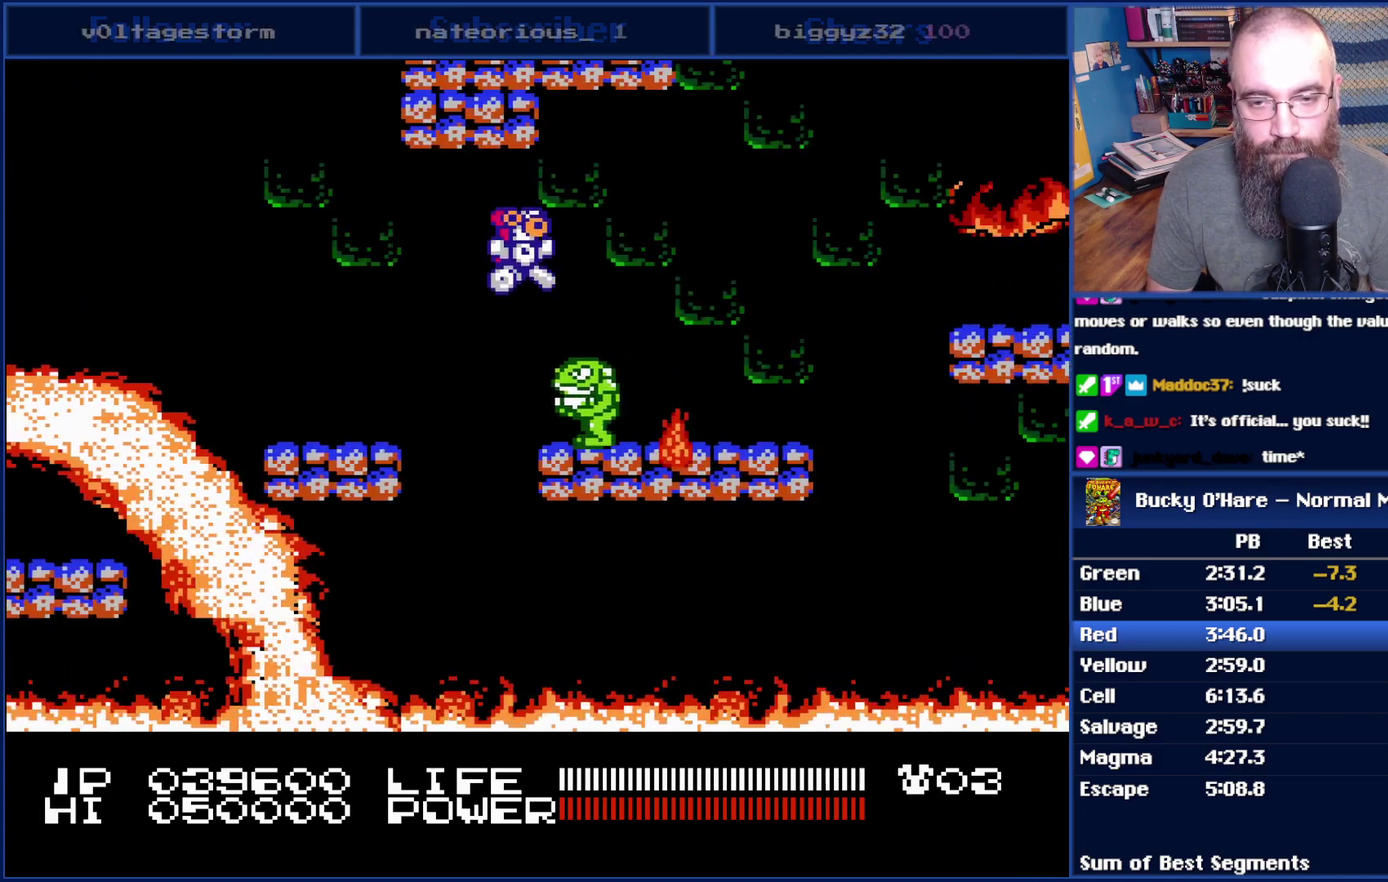
{"buttons": ["B", "DPAD_RIGHT"], "events": [[100, "DPAD_RIGHT", "up"], [133, "B", "down"], [167, "DPAD_RIGHT", "down"], [267, "B", "up"], [450, "B", "down"]]}
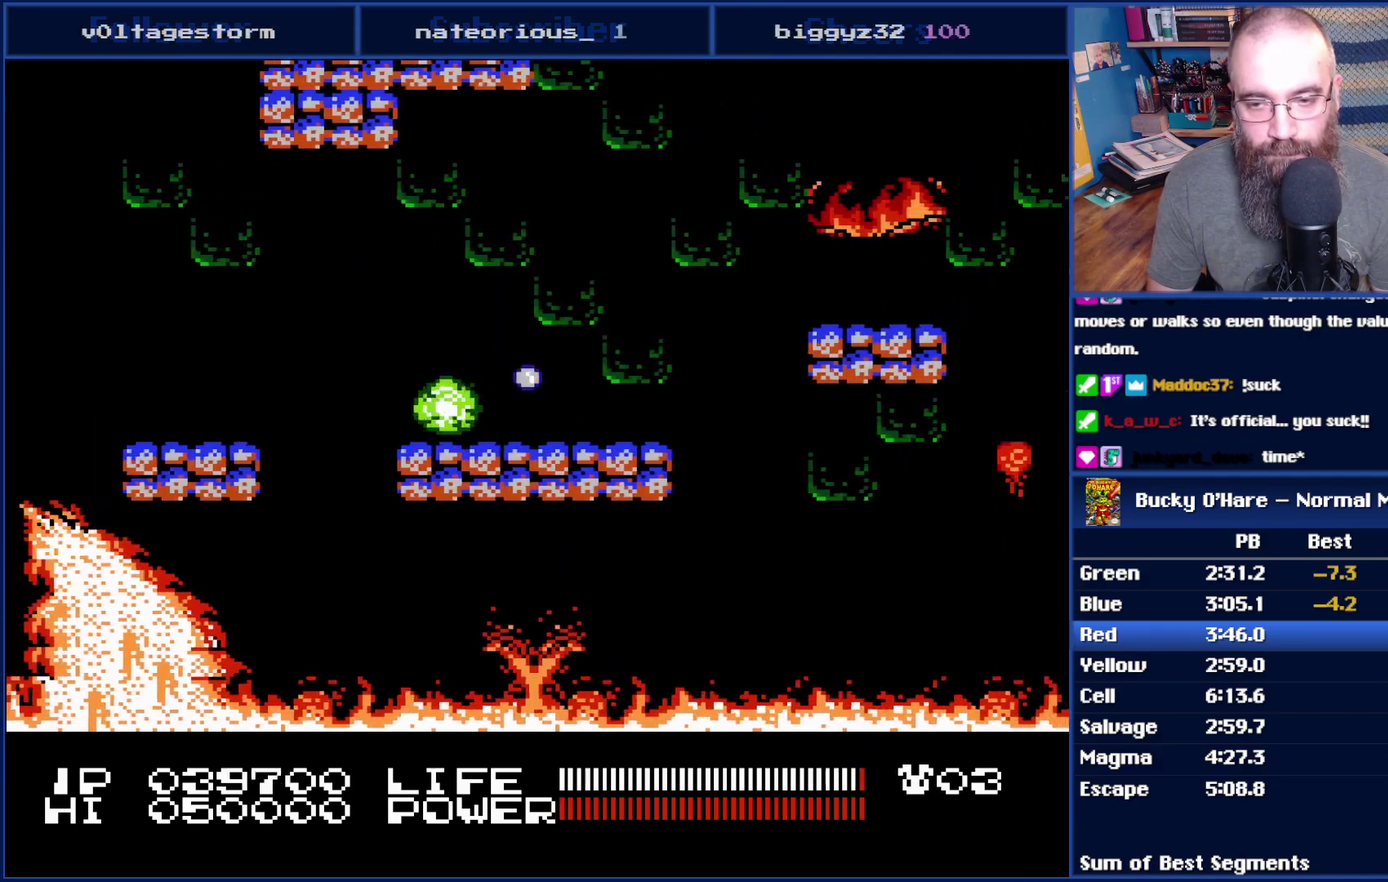
{"buttons": ["DPAD_RIGHT"], "events": [[17, "B", "up"], [200, "A", "down"], [417, "A", "up"]]}
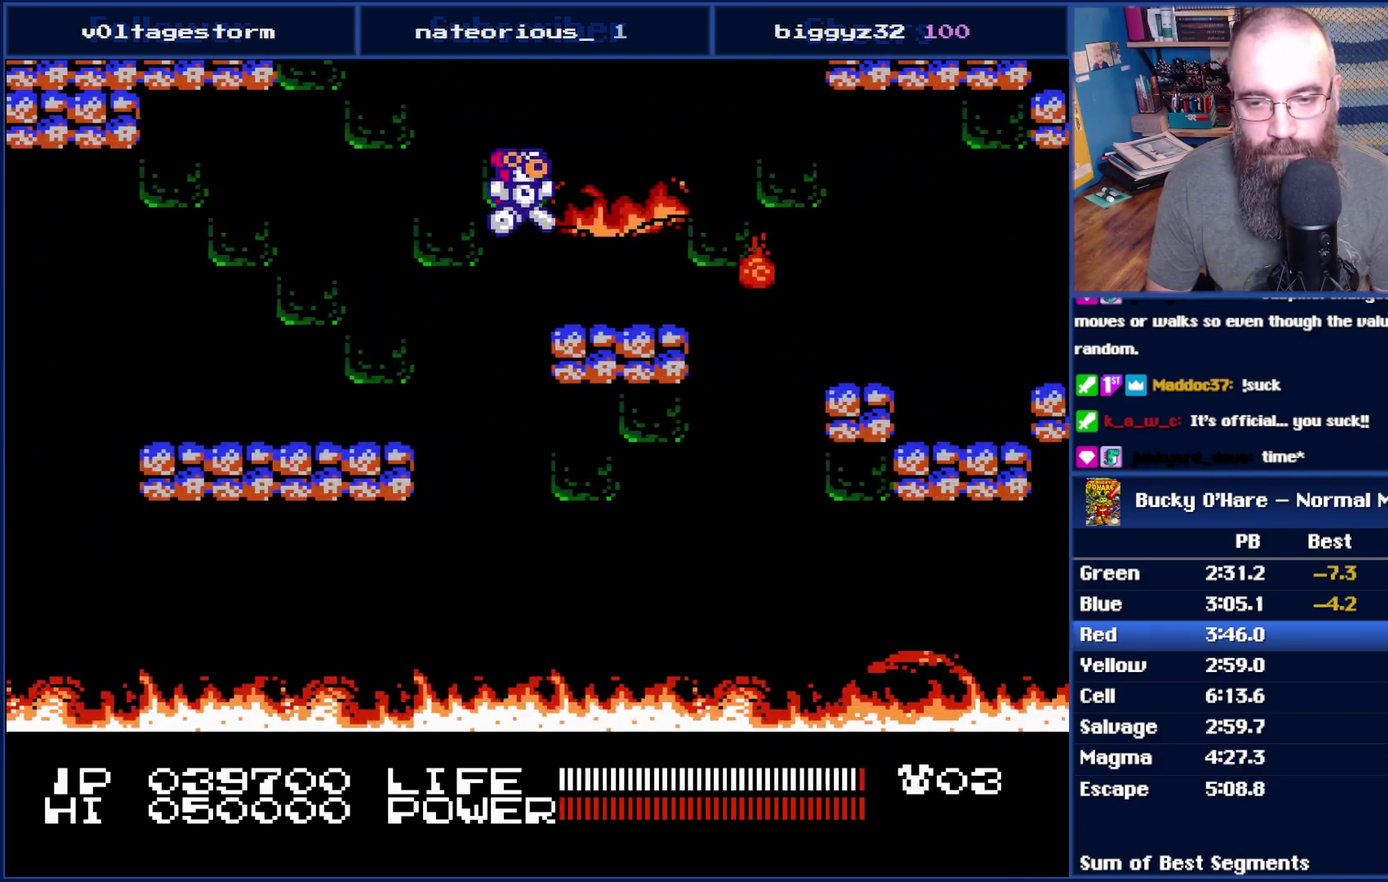
{"buttons": ["DPAD_RIGHT"], "events": [[200, "A", "down"], [300, "A", "up"]]}
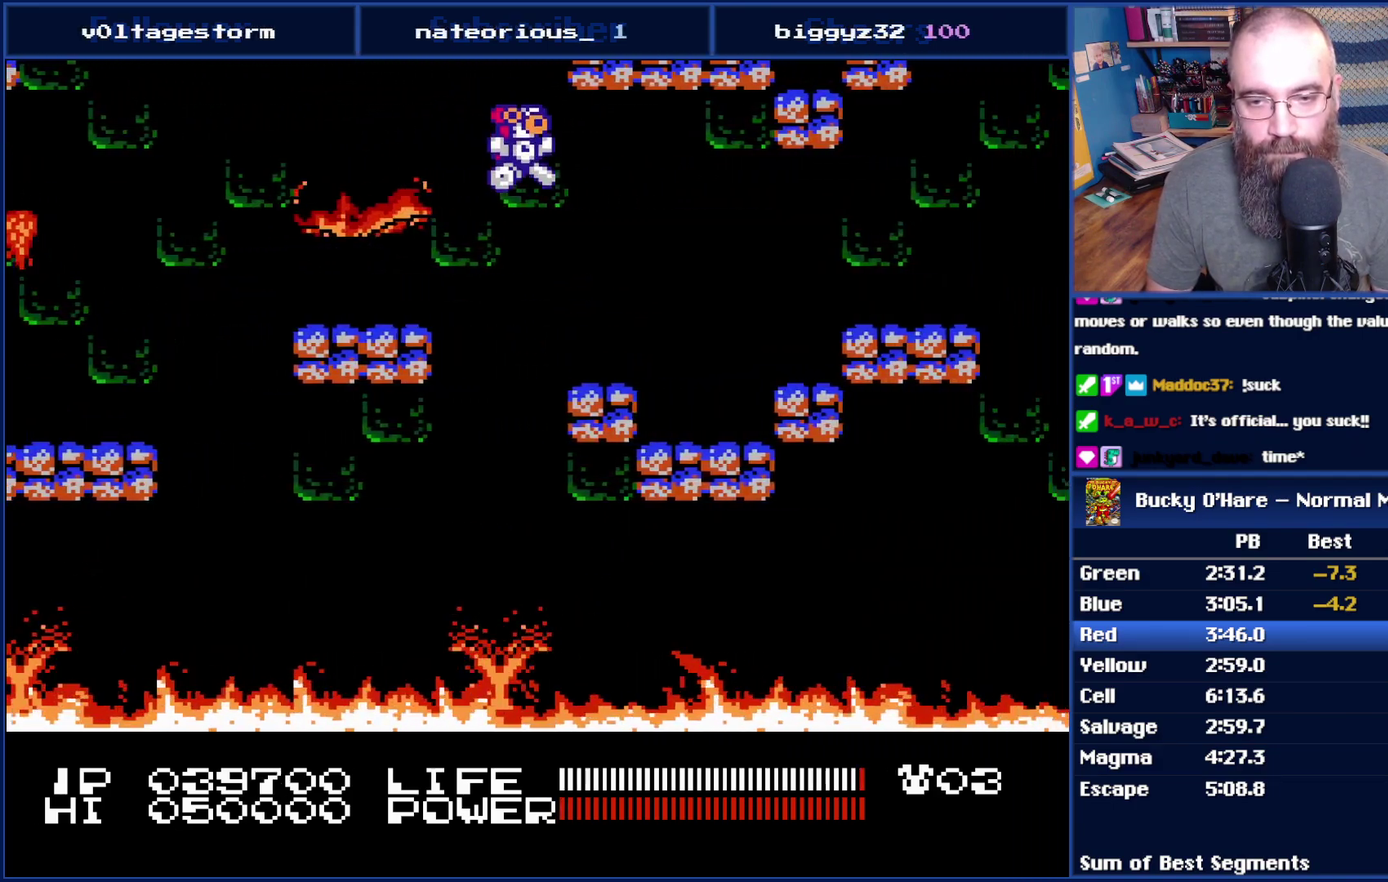
{"buttons": ["A", "DPAD_RIGHT"], "events": [[300, "DPAD_RIGHT", "up"], [383, "DPAD_RIGHT", "down"], [483, "A", "down"]]}
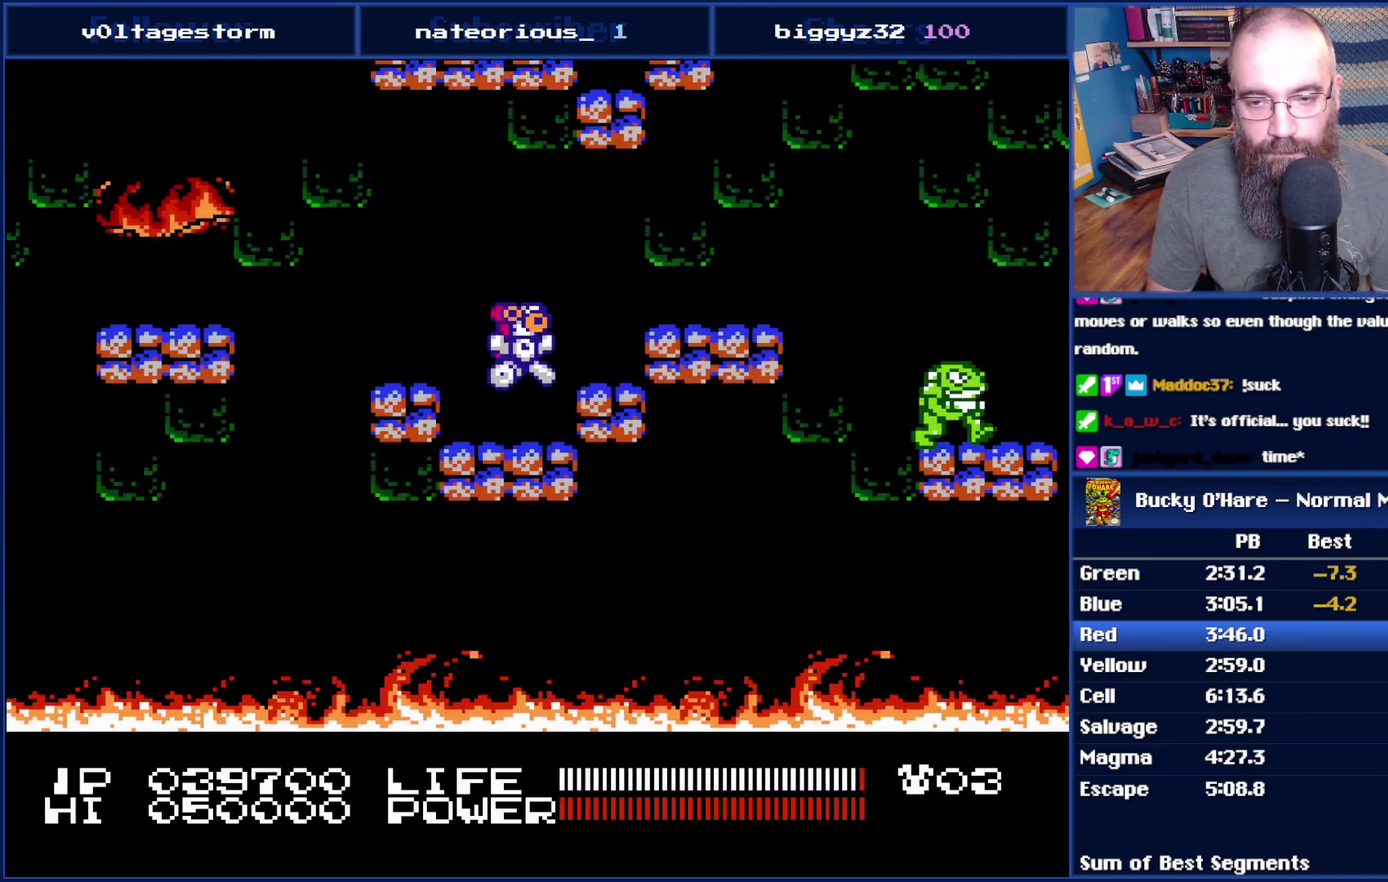
{"buttons": ["DPAD_RIGHT"], "events": [[83, "A", "up"], [333, "B", "down"], [383, "B", "up"]]}
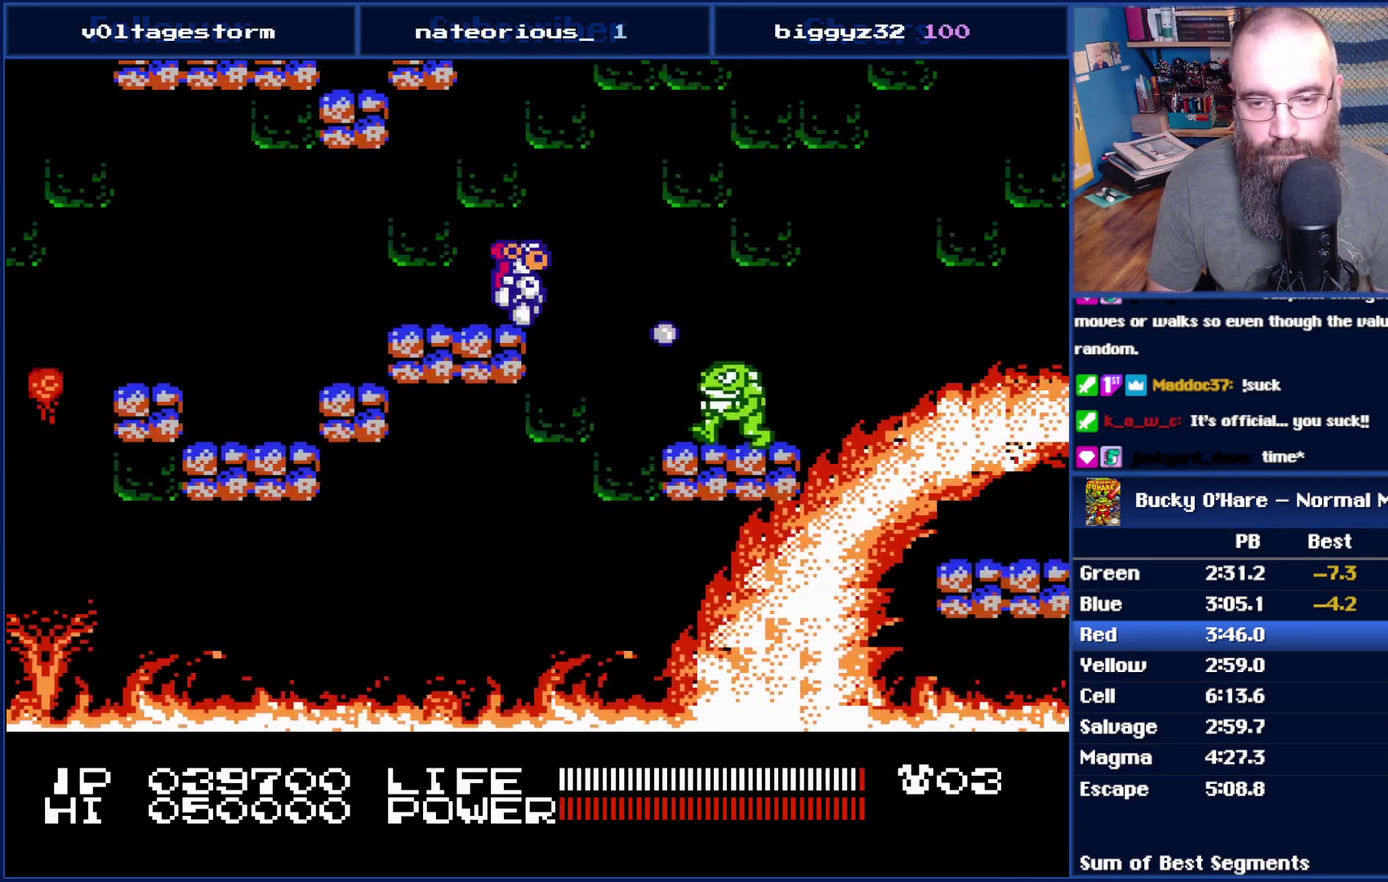
{"buttons": ["A", "DPAD_RIGHT"], "events": [[17, "A", "down"], [83, "A", "up"], [483, "A", "down"]]}
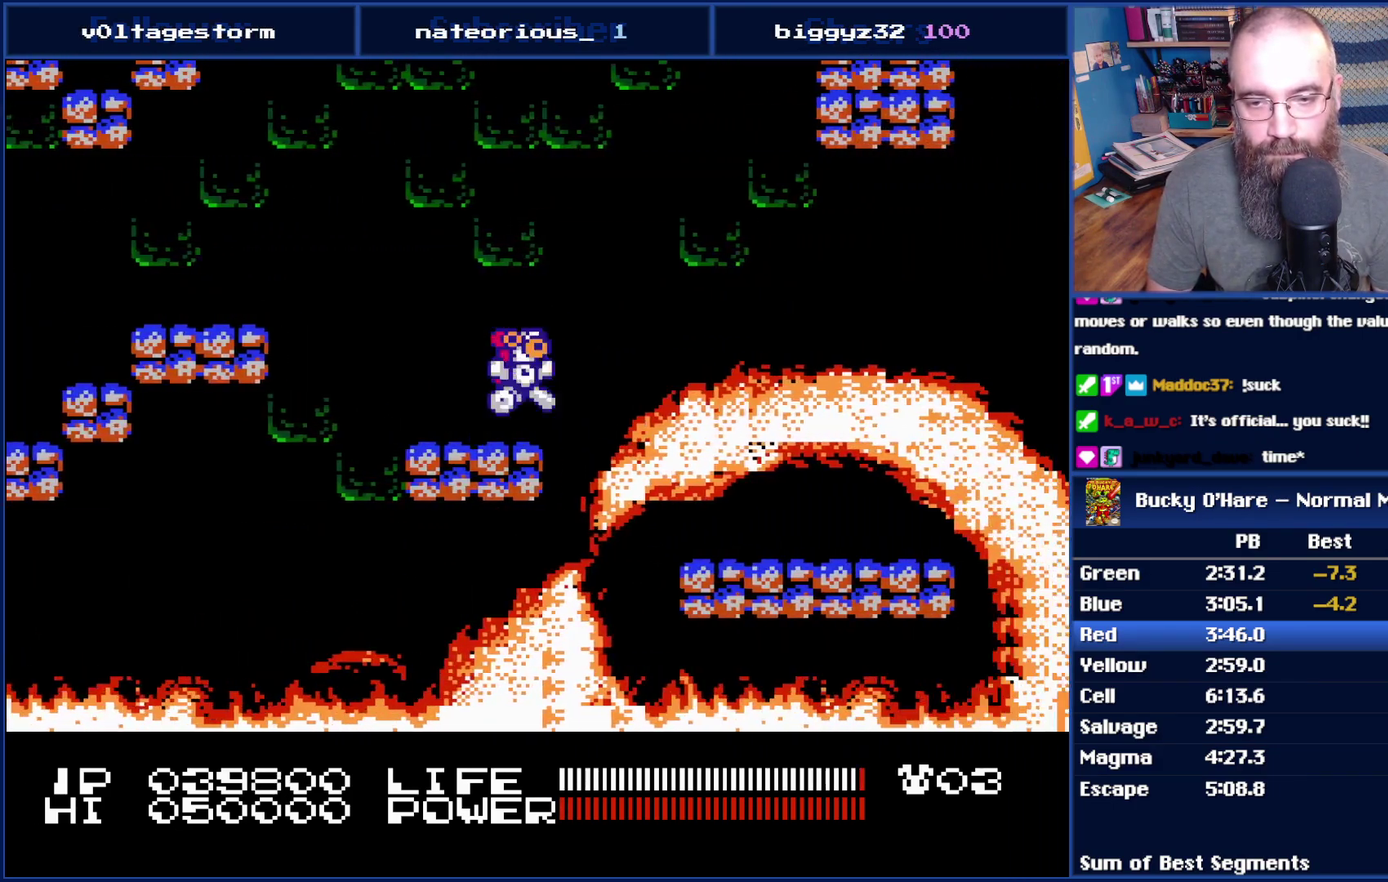
{"buttons": ["DPAD_RIGHT"], "events": [[67, "A", "up"]]}
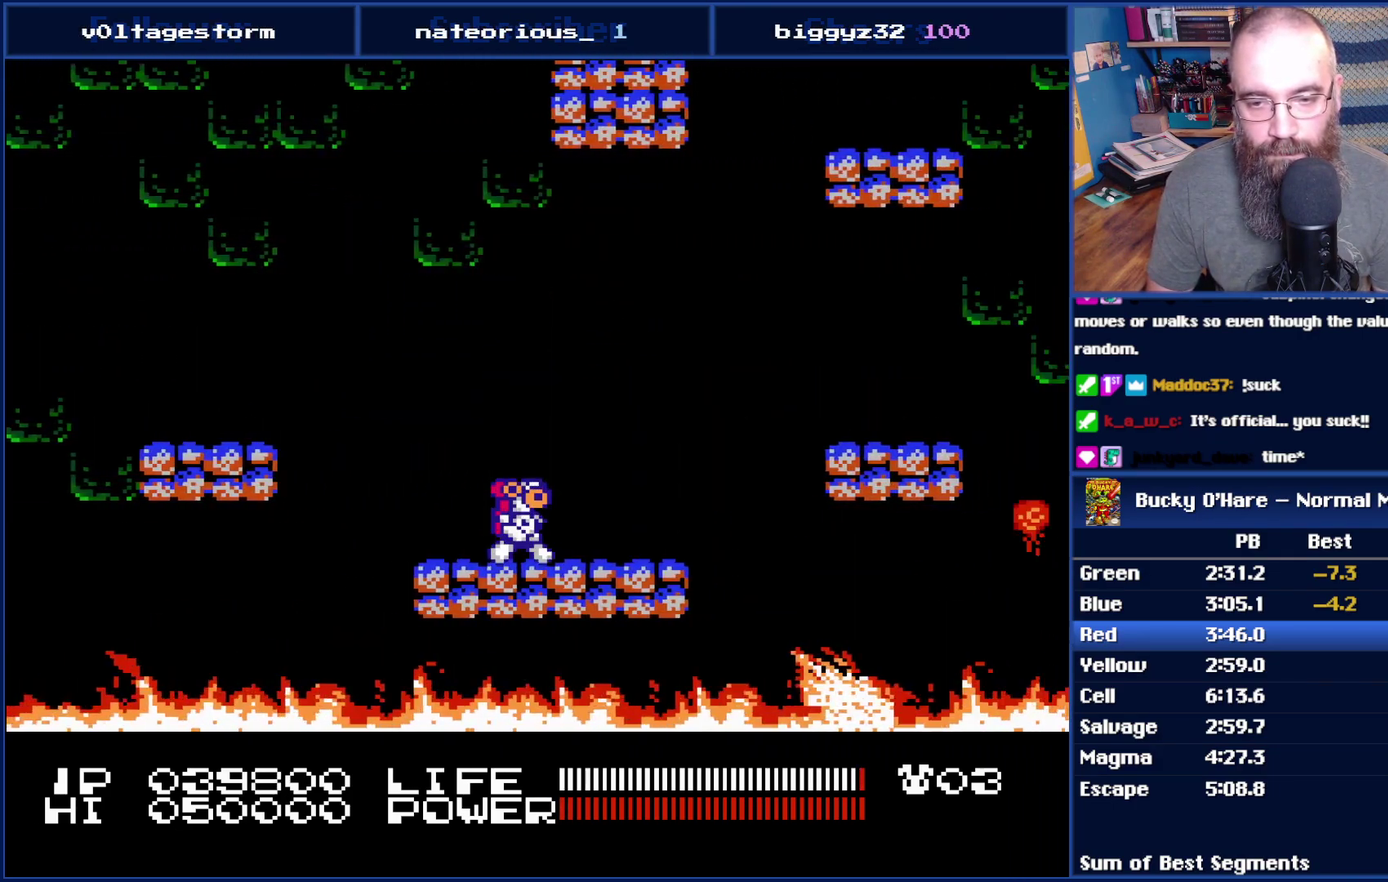
{"buttons": ["DPAD_RIGHT"], "events": [[200, "A", "down"], [417, "A", "up"]]}
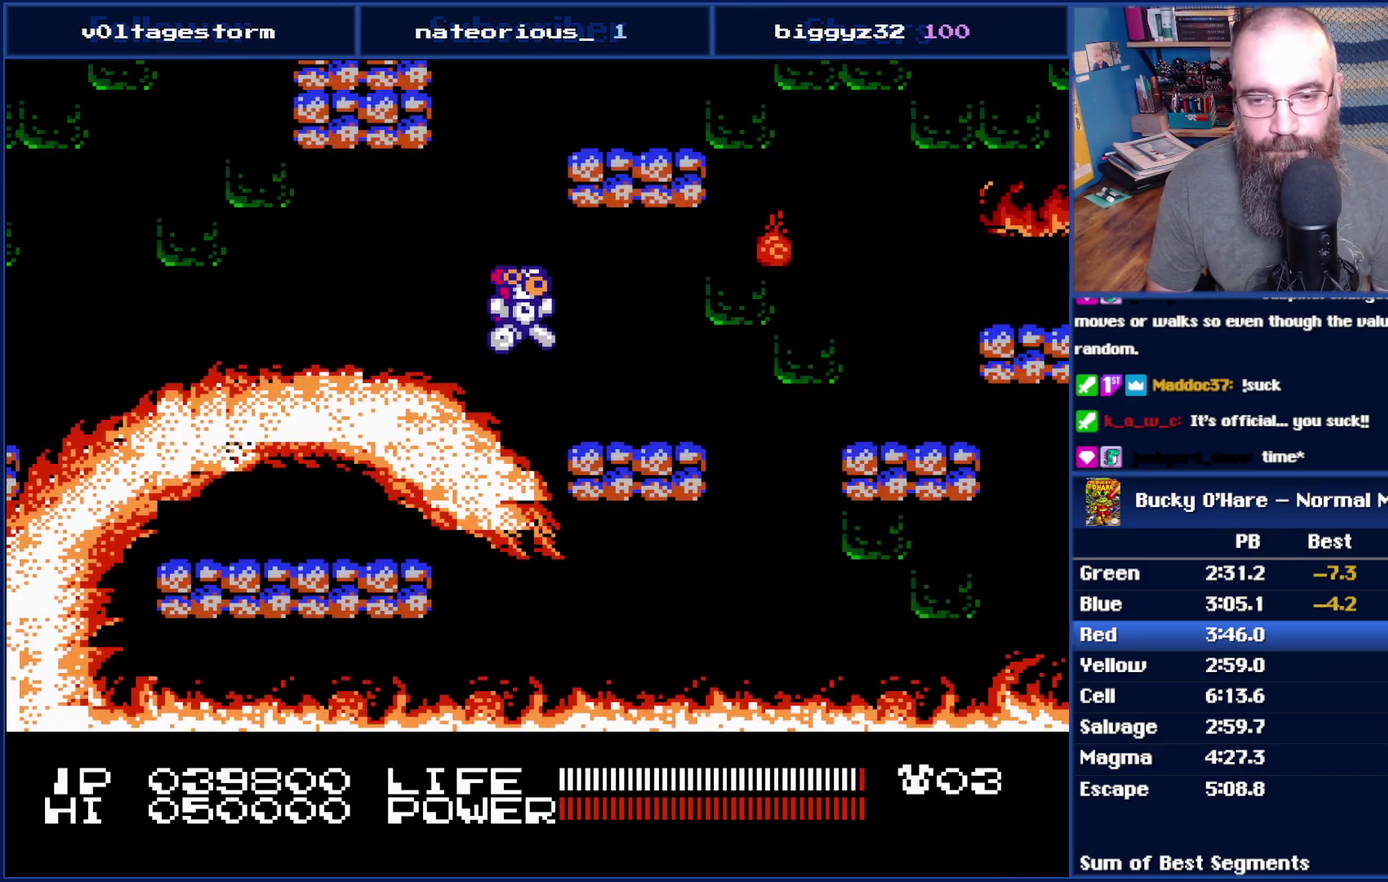
{"buttons": ["DPAD_RIGHT"], "events": [[300, "A", "down"], [383, "A", "up"]]}
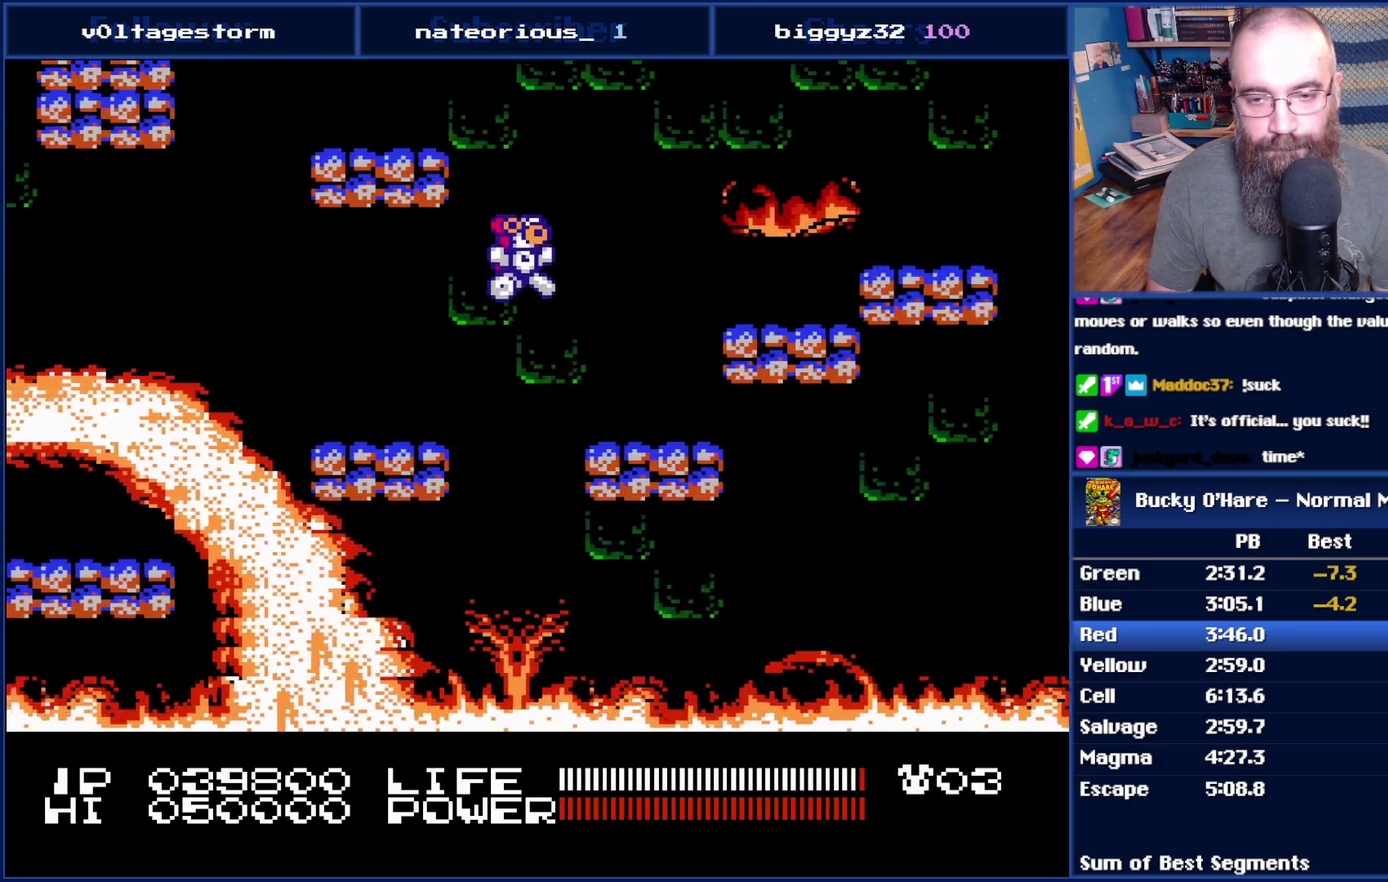
{"buttons": ["A", "DPAD_RIGHT"], "events": [[233, "A", "down"]]}
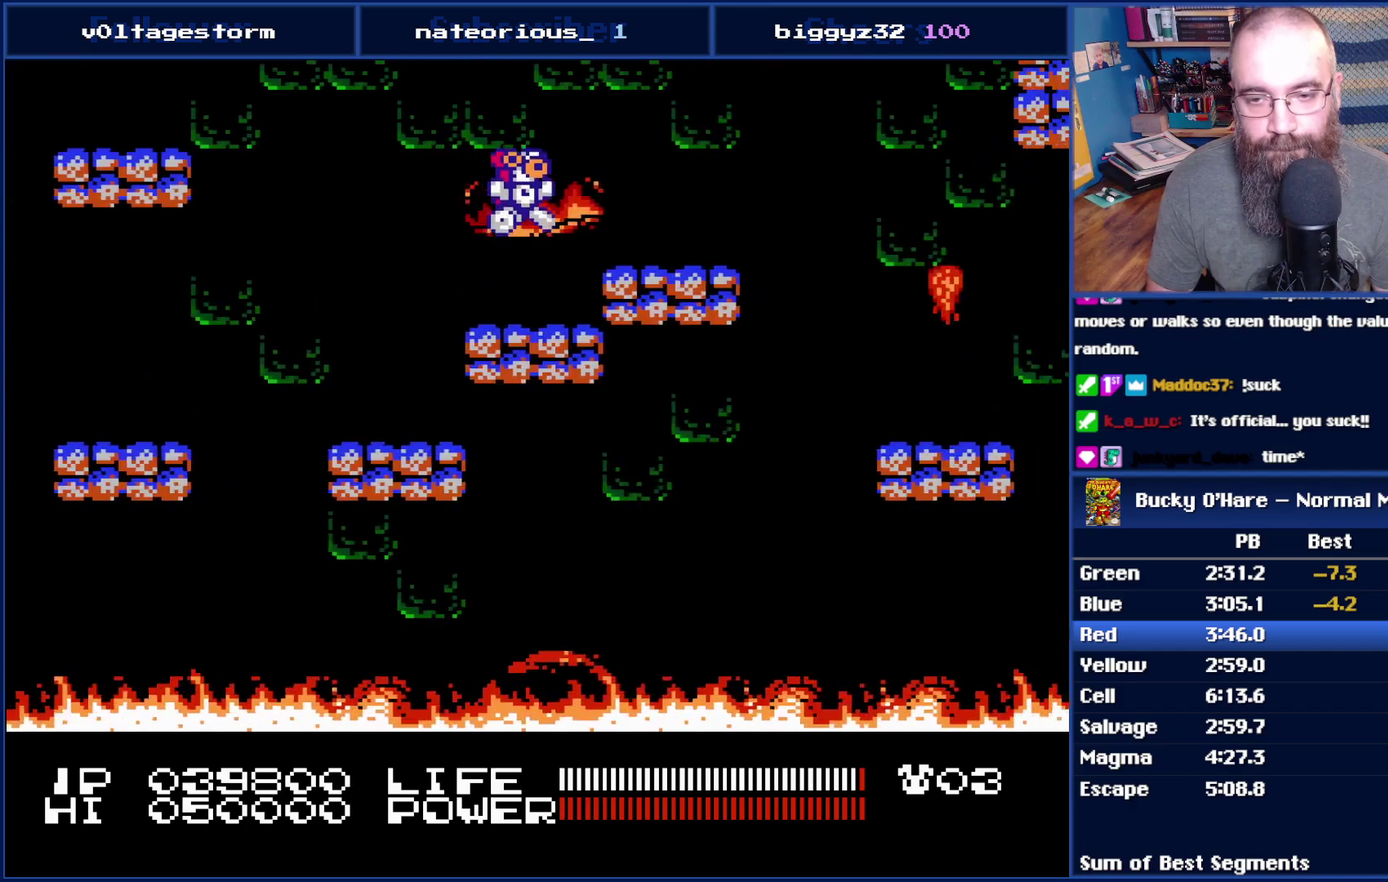
{"buttons": ["DPAD_RIGHT"], "events": [[100, "A", "up"], [200, "A", "down"], [300, "A", "up"]]}
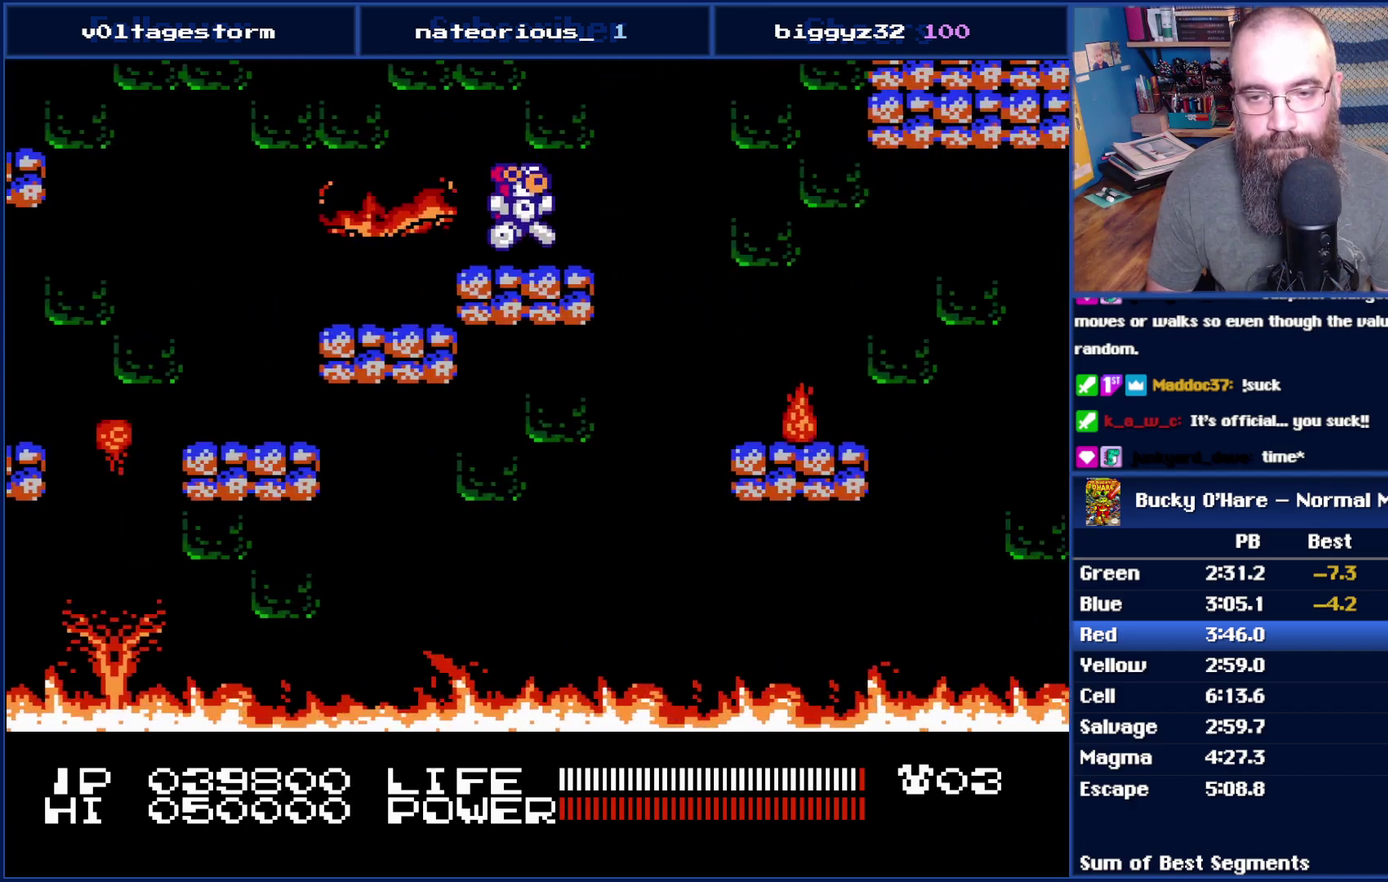
{"buttons": ["DPAD_RIGHT"], "events": [[83, "A", "down"], [133, "A", "up"]]}
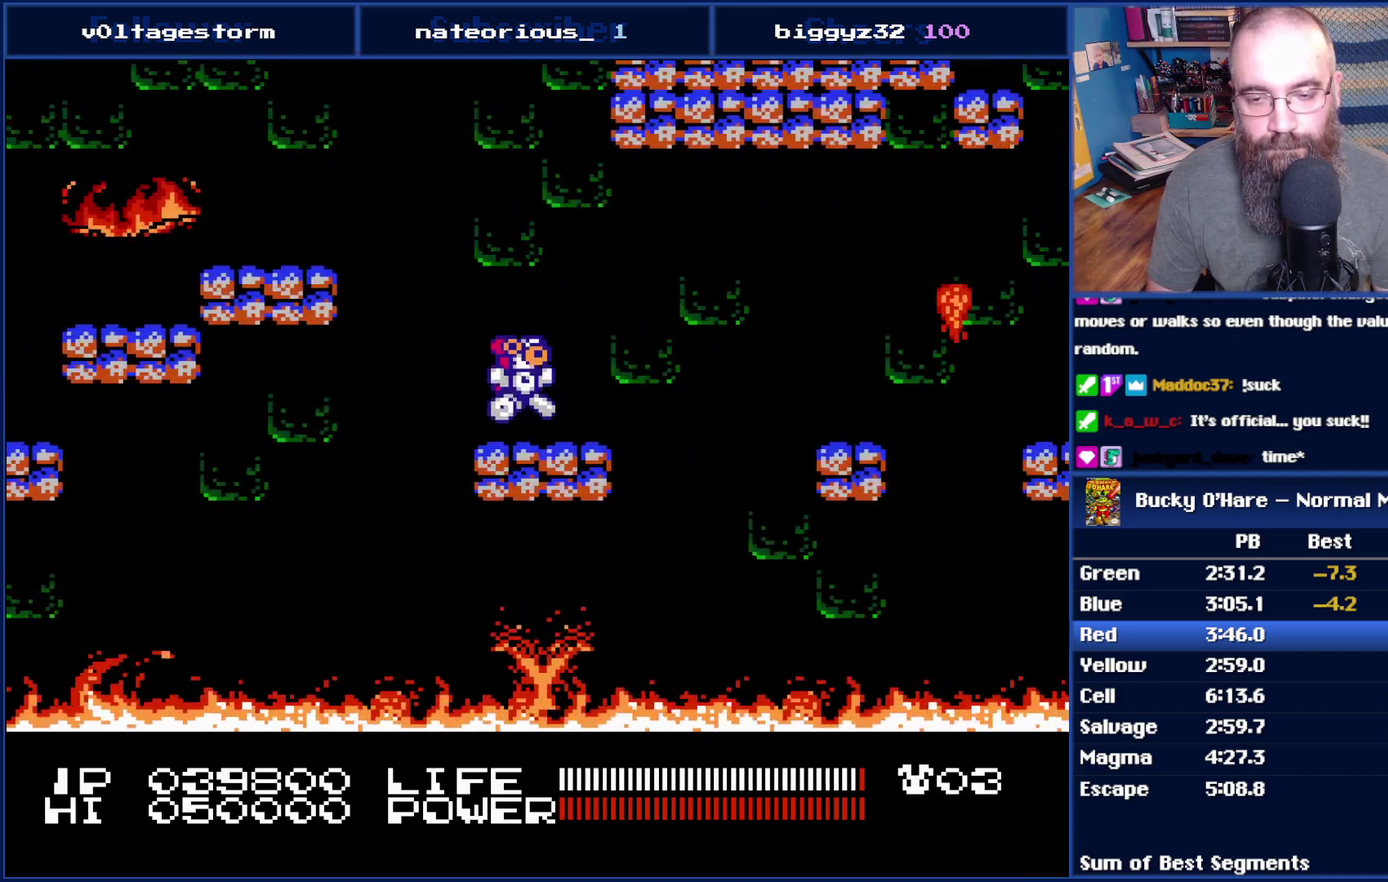
{"buttons": ["DPAD_RIGHT"], "events": [[133, "A", "down"], [267, "A", "up"]]}
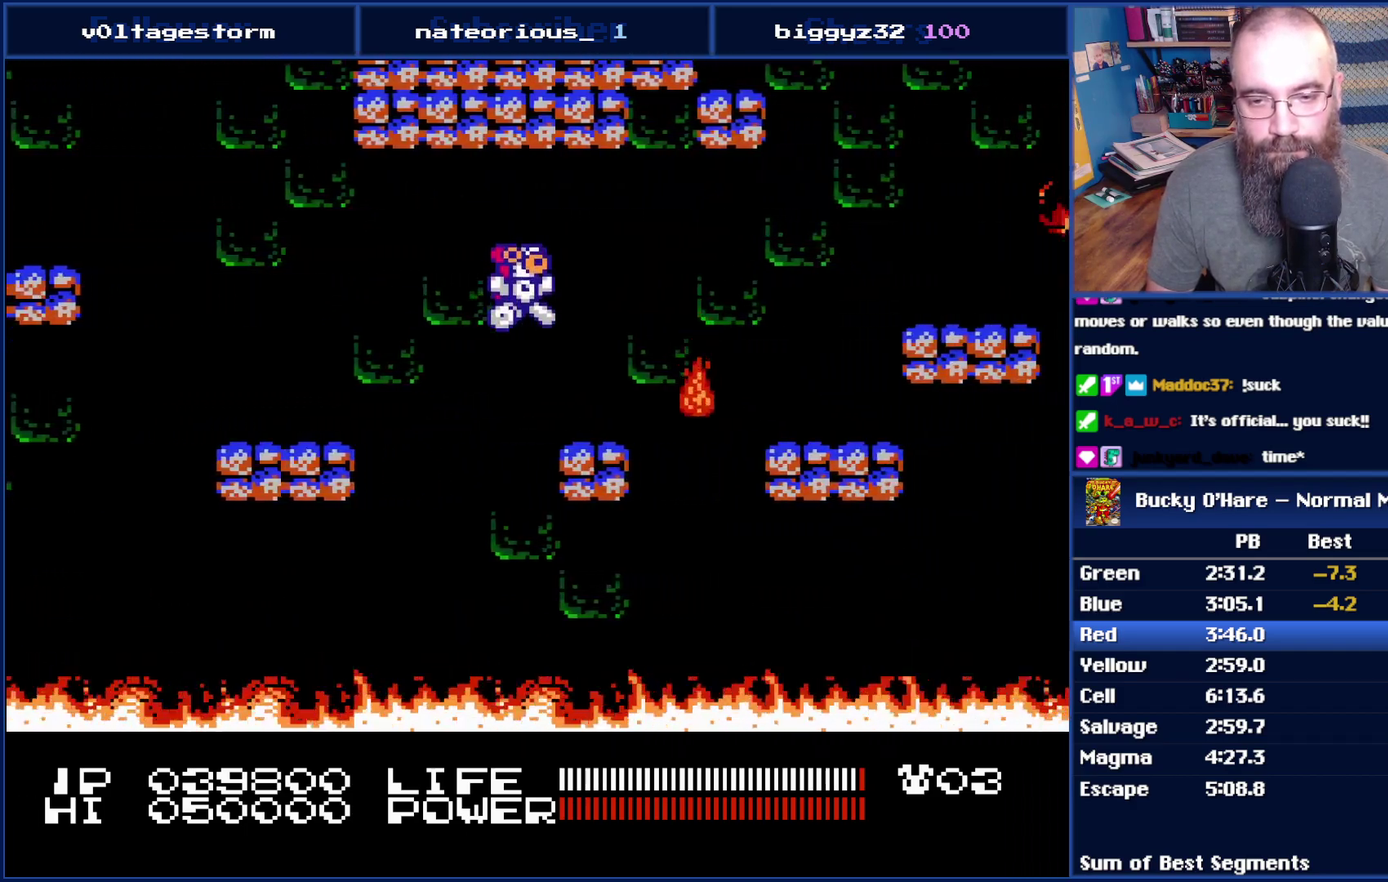
{"buttons": ["DPAD_RIGHT"], "events": [[200, "A", "down"], [300, "A", "up"]]}
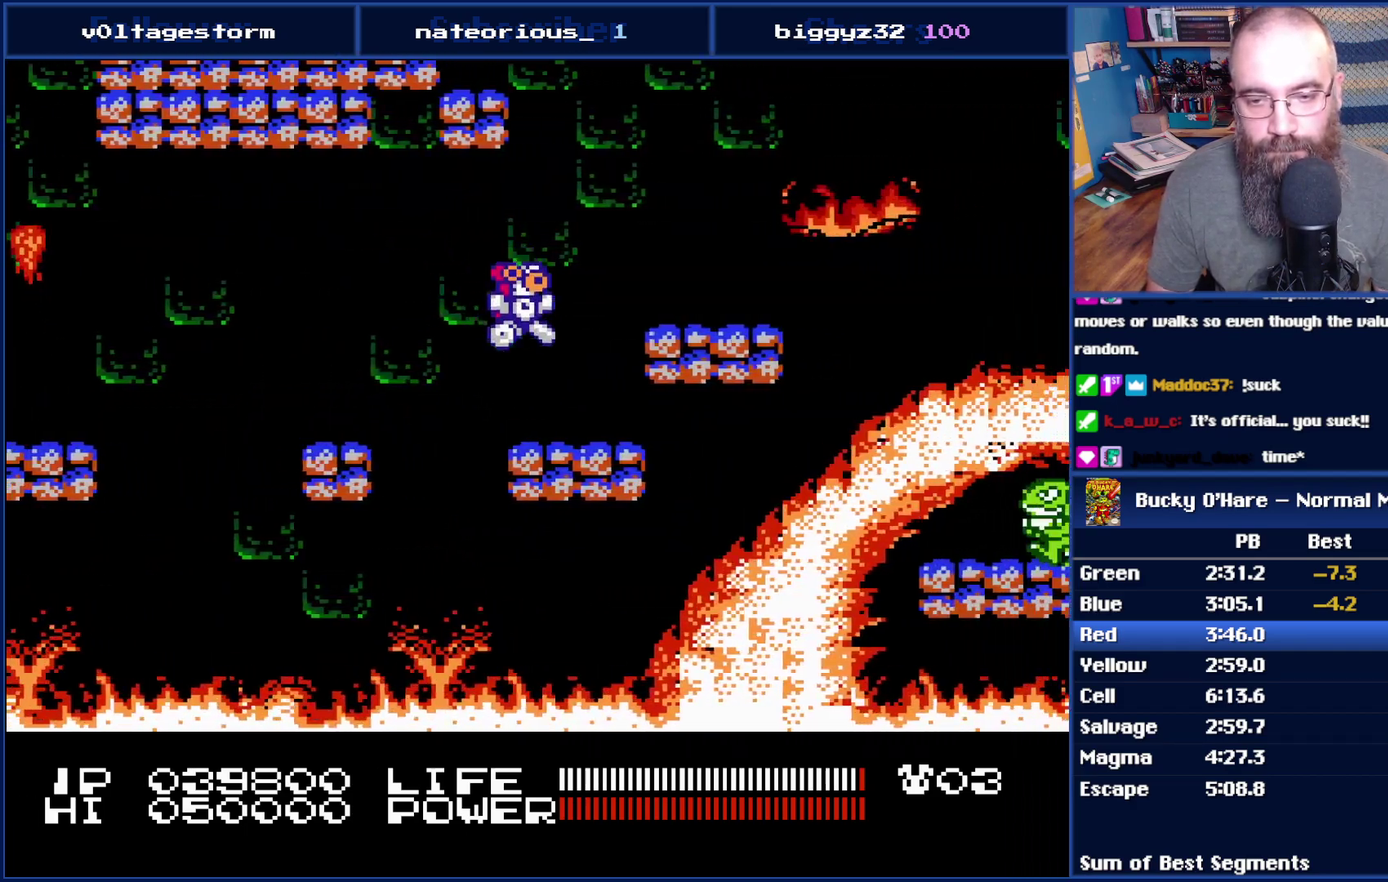
{"buttons": ["DPAD_RIGHT"], "events": [[133, "A", "down"], [267, "A", "up"]]}
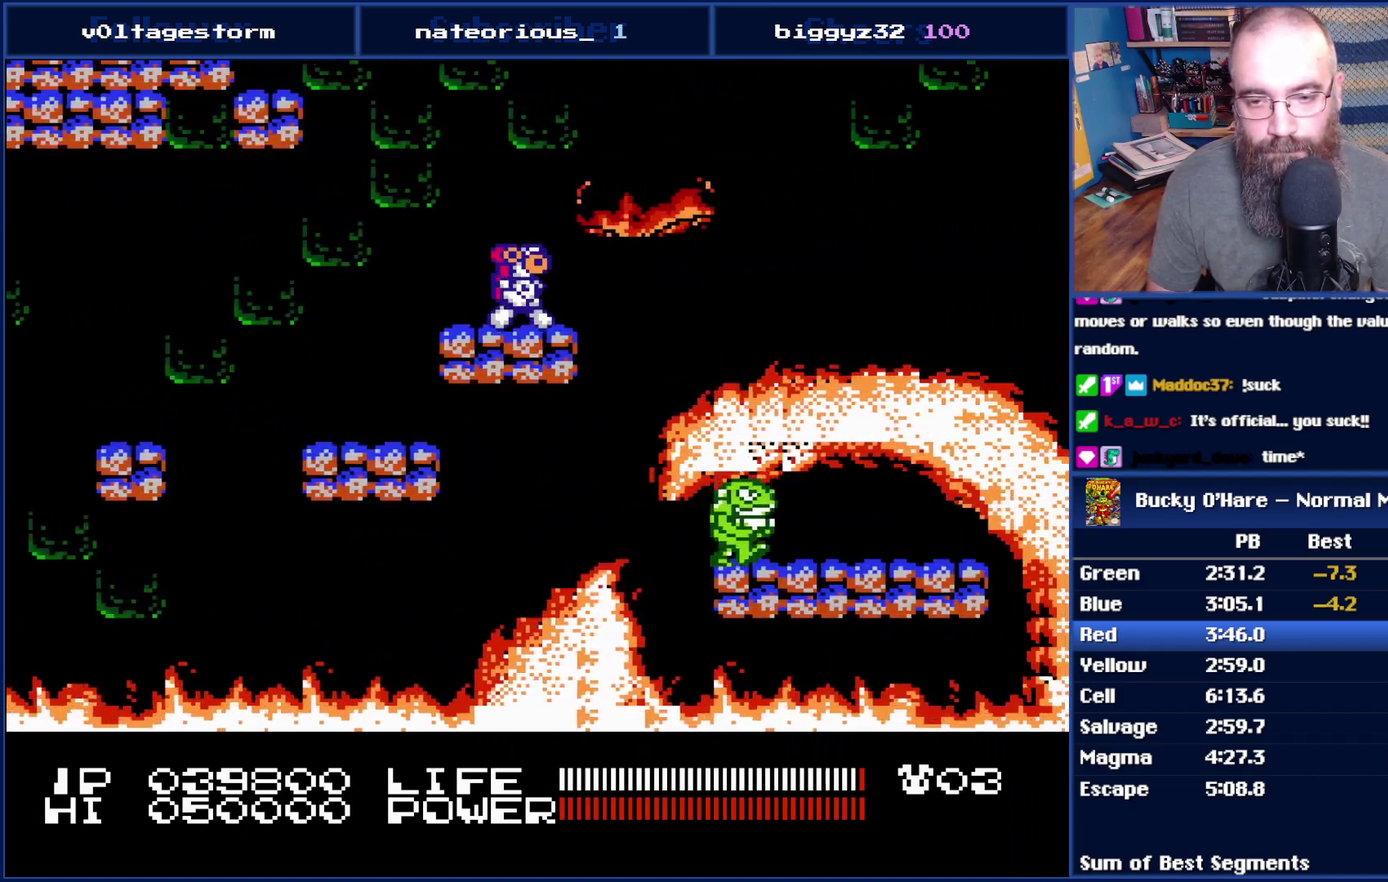
{"buttons": ["DPAD_RIGHT"], "events": [[50, "A", "down"], [133, "A", "up"]]}
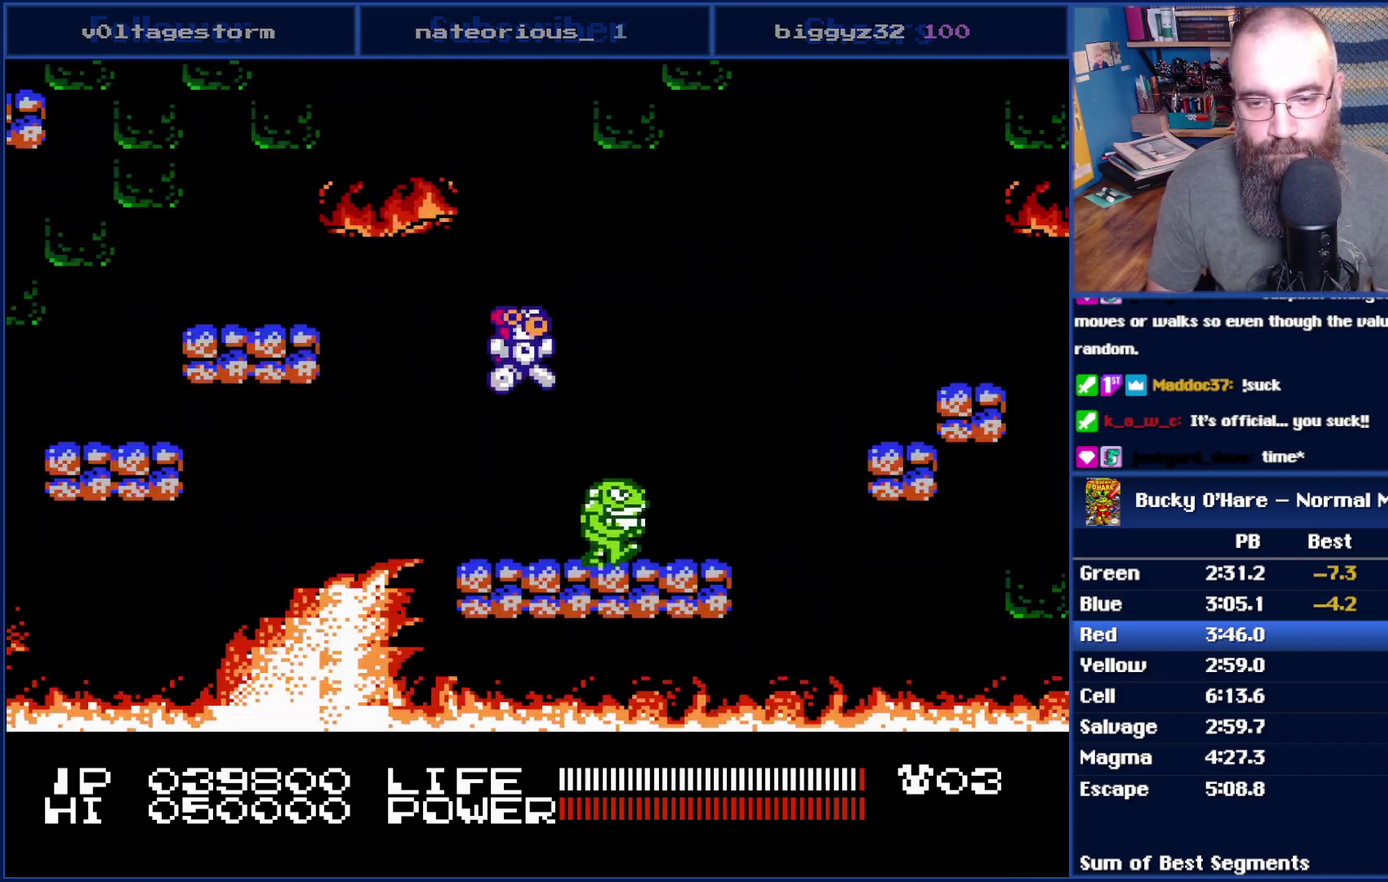
{"buttons": ["DPAD_DOWN", "DPAD_RIGHT"], "events": [[50, "DPAD_DOWN", "down"], [100, "B", "down"], [200, "B", "up"], [233, "DPAD_RIGHT", "up"], [300, "DPAD_RIGHT", "down"]]}
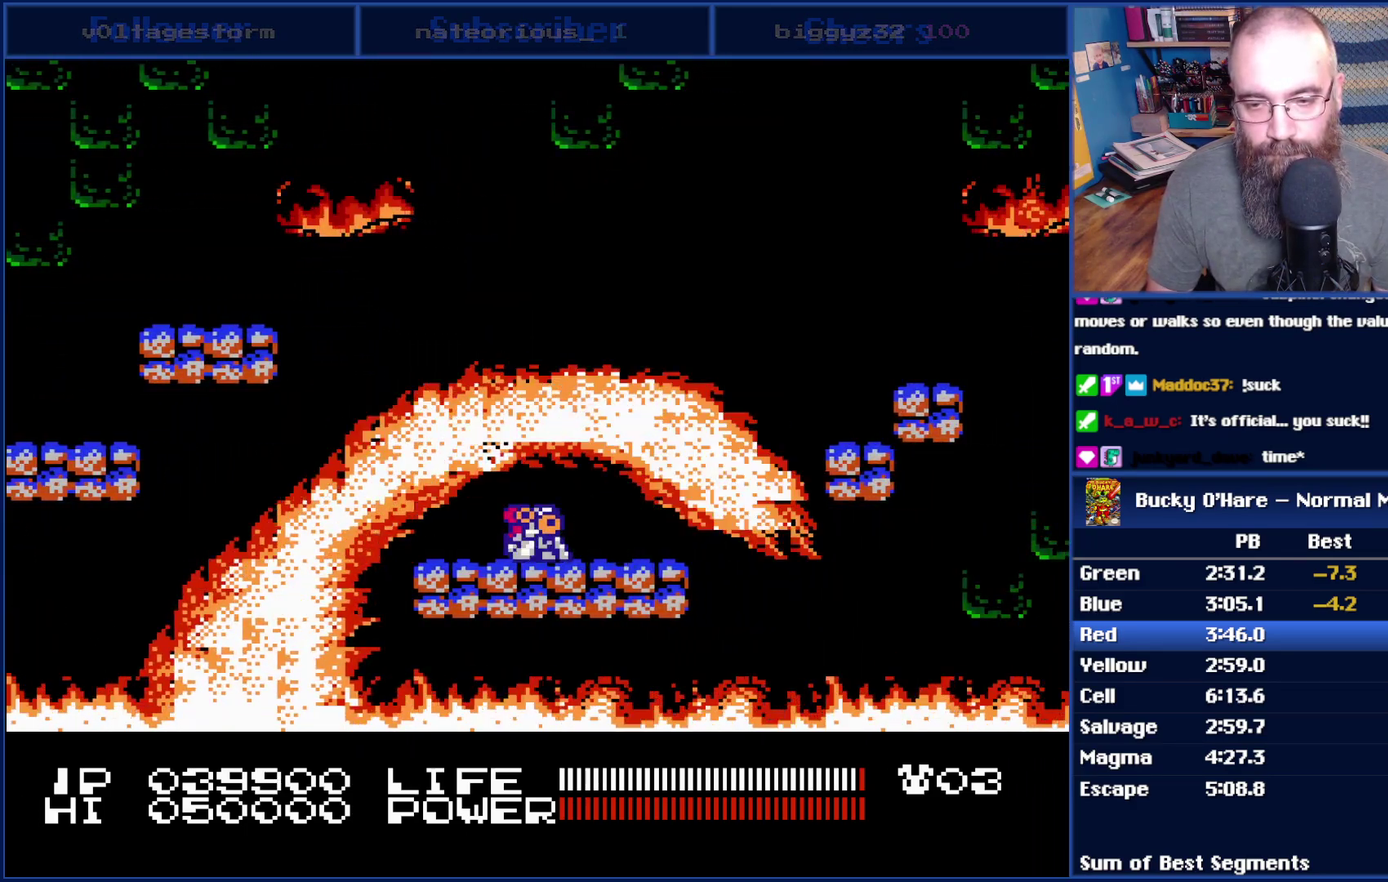
{"buttons": [], "events": [[367, "DPAD_RIGHT", "up"], [383, "DPAD_DOWN", "up"]]}
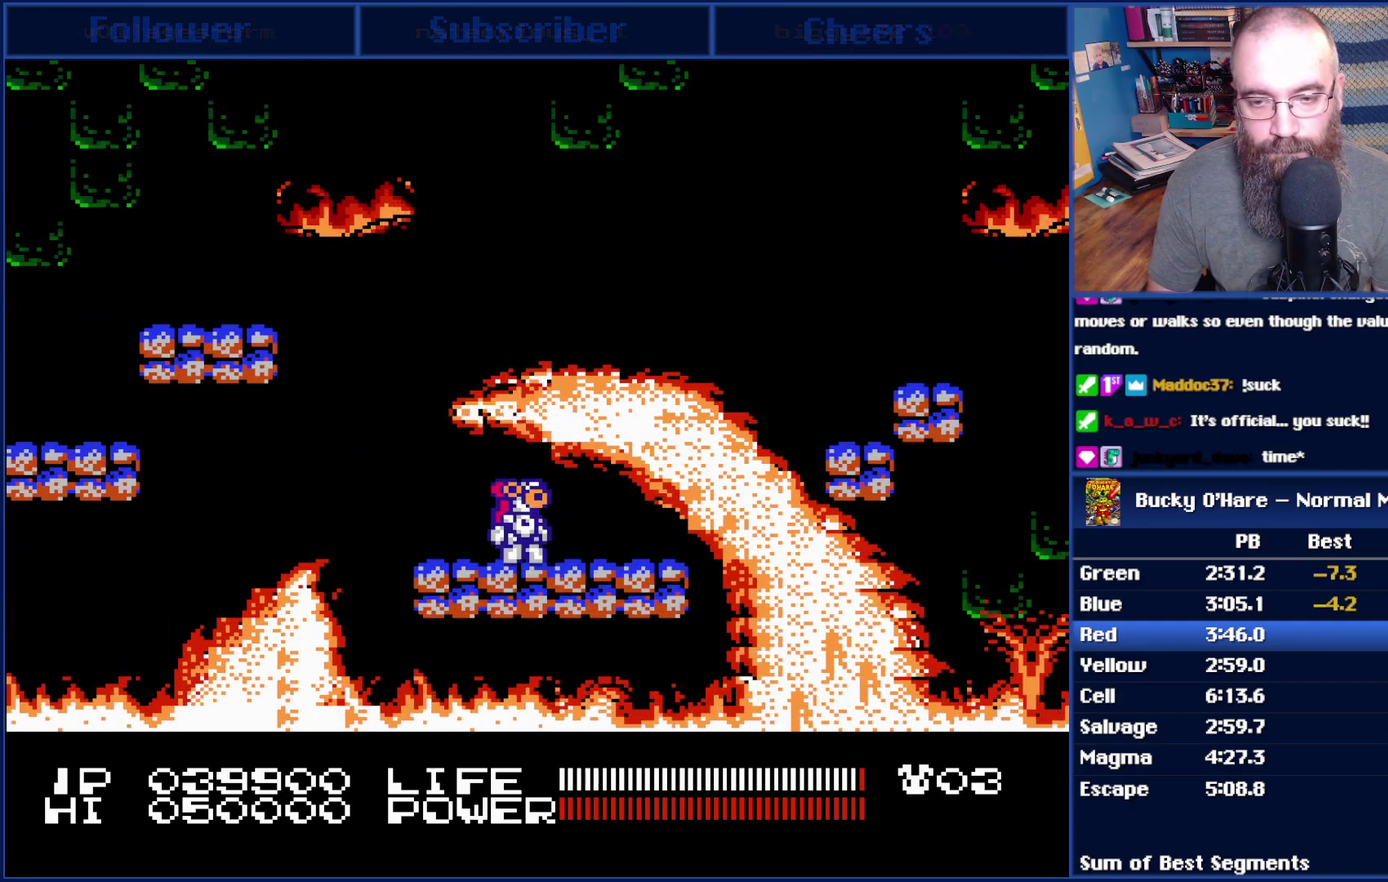
{"buttons": ["A", "DPAD_RIGHT"], "events": [[133, "DPAD_RIGHT", "down"], [383, "A", "down"]]}
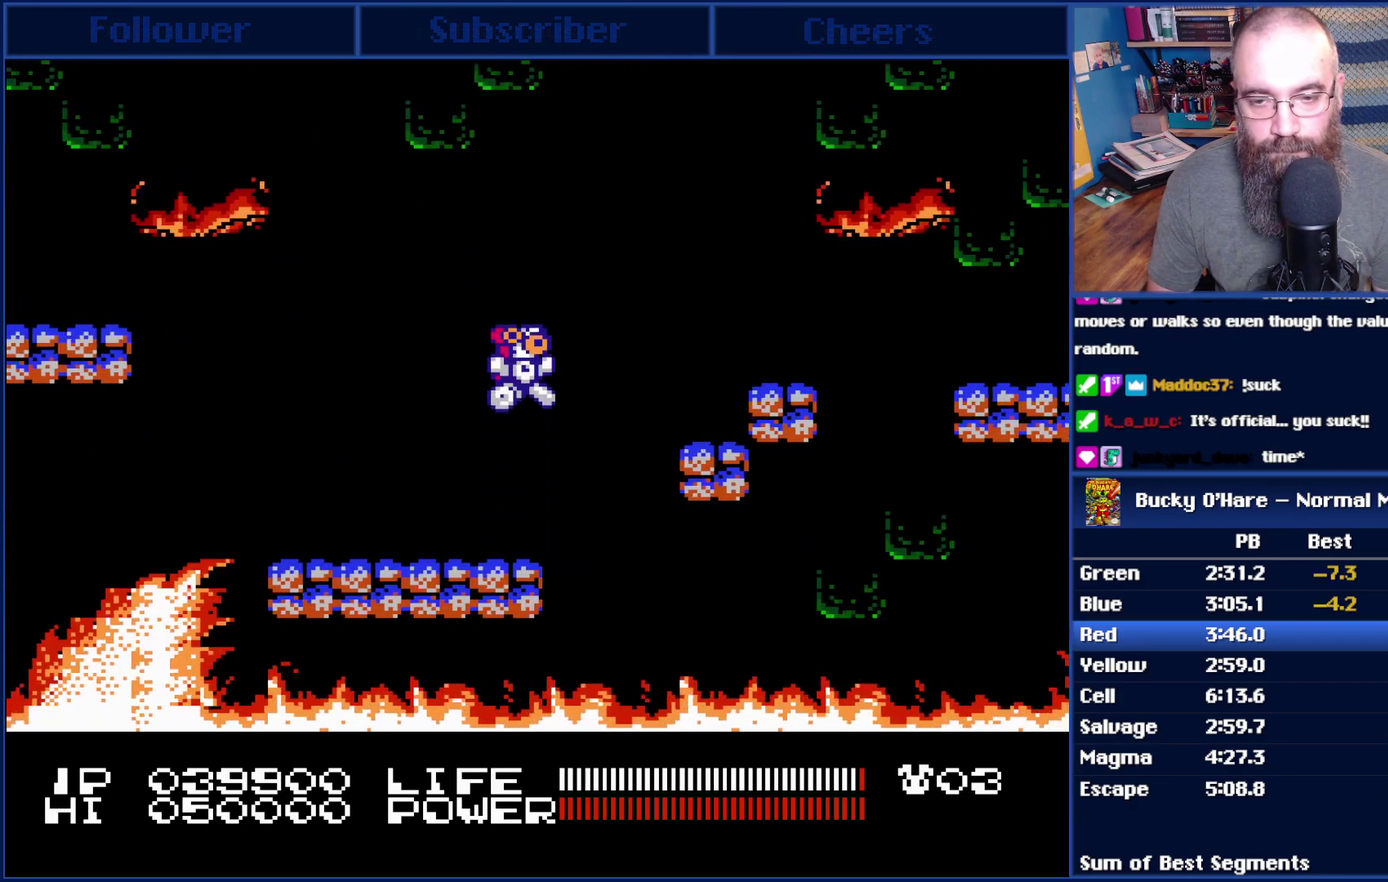
{"buttons": [], "events": [[100, "A", "up"], [417, "A", "down"], [483, "A", "up"], [483, "DPAD_RIGHT", "up"]]}
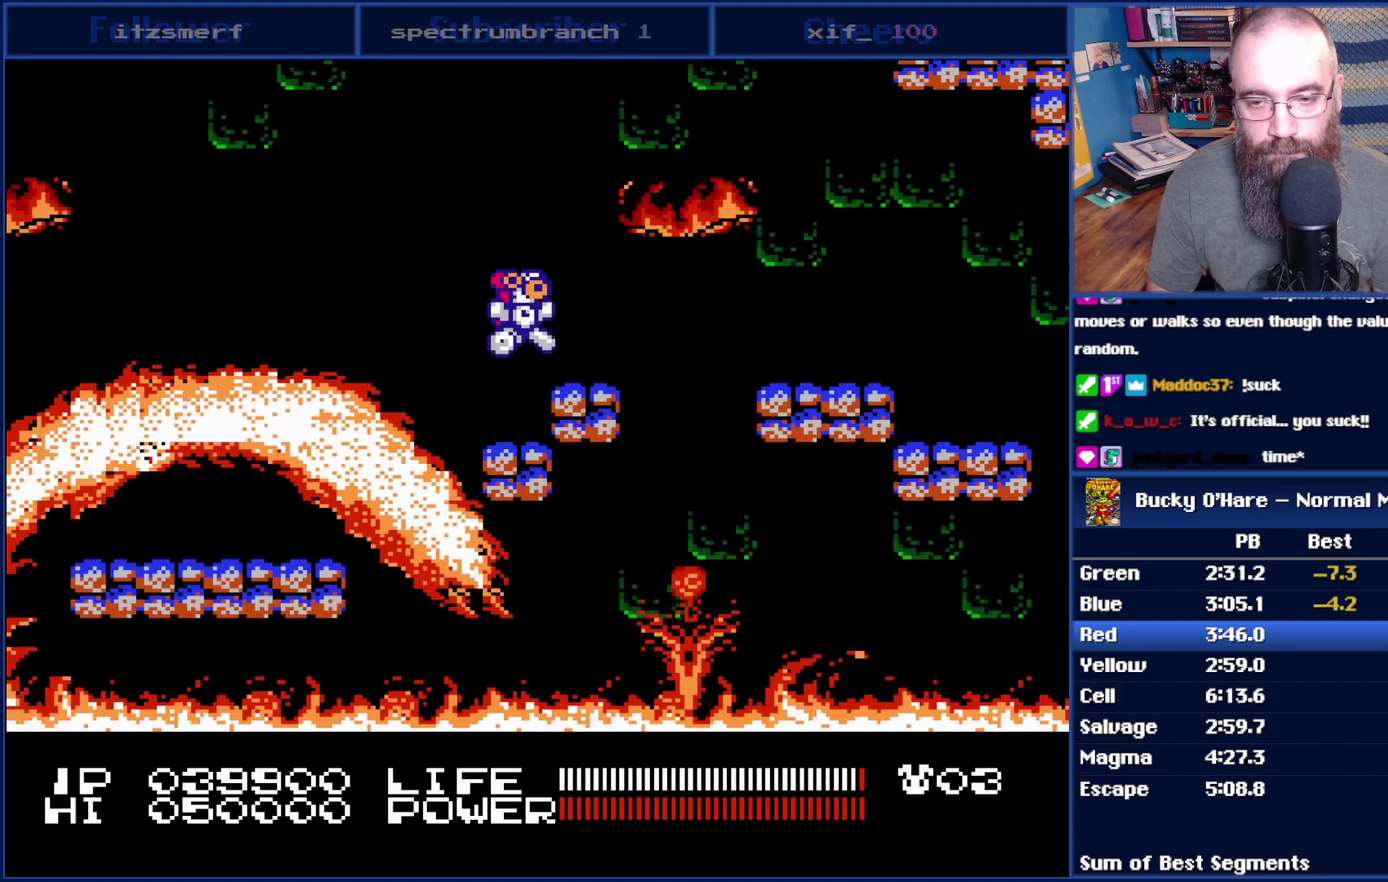
{"buttons": ["A", "DPAD_RIGHT"], "events": [[100, "DPAD_RIGHT", "down"], [233, "DPAD_RIGHT", "up"], [450, "A", "down"], [483, "DPAD_RIGHT", "down"]]}
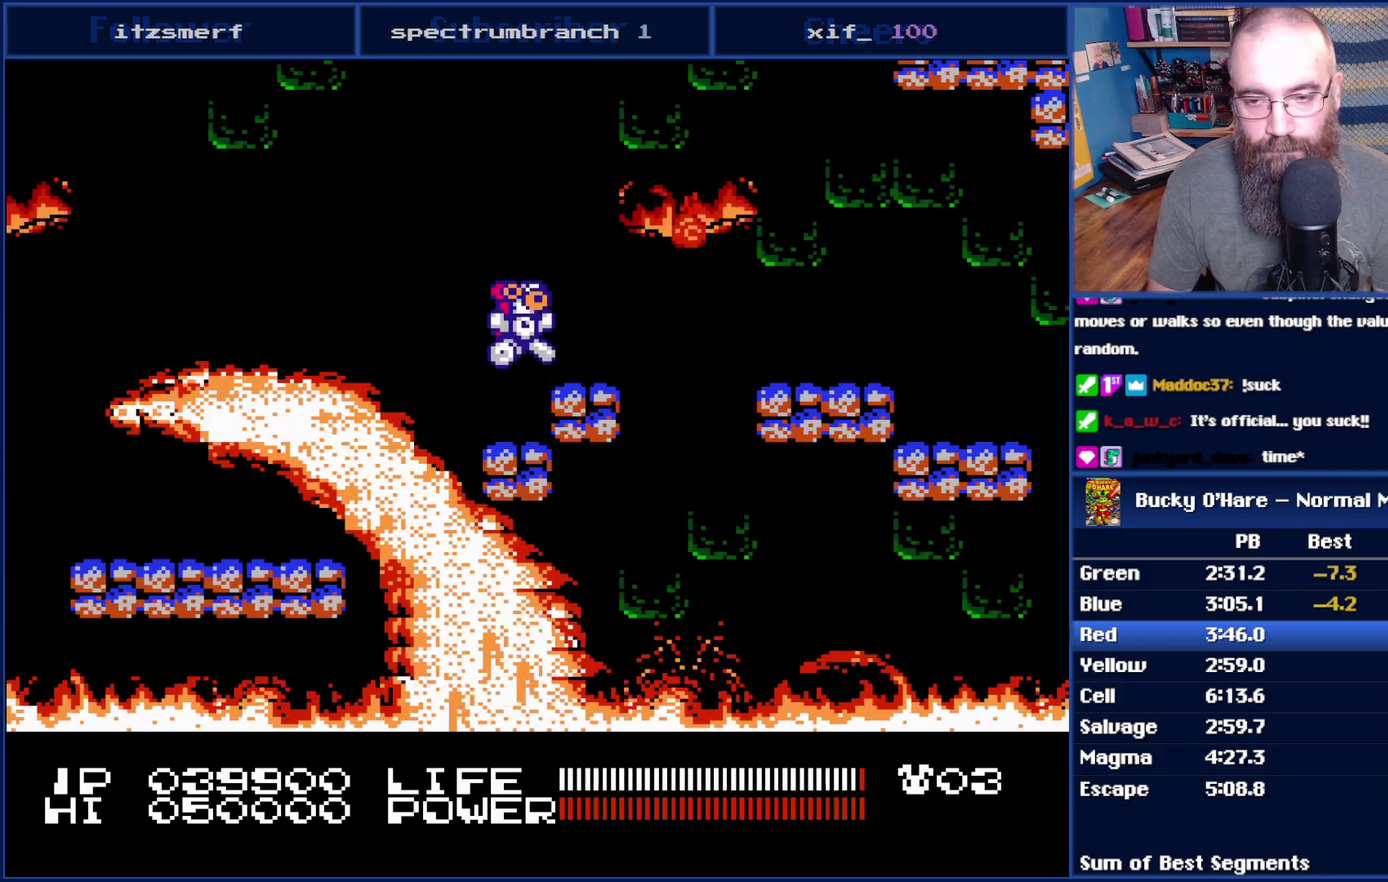
{"buttons": ["DPAD_RIGHT"], "events": [[17, "A", "up"], [100, "DPAD_RIGHT", "up"], [200, "DPAD_RIGHT", "down"], [333, "A", "down"], [450, "A", "up"]]}